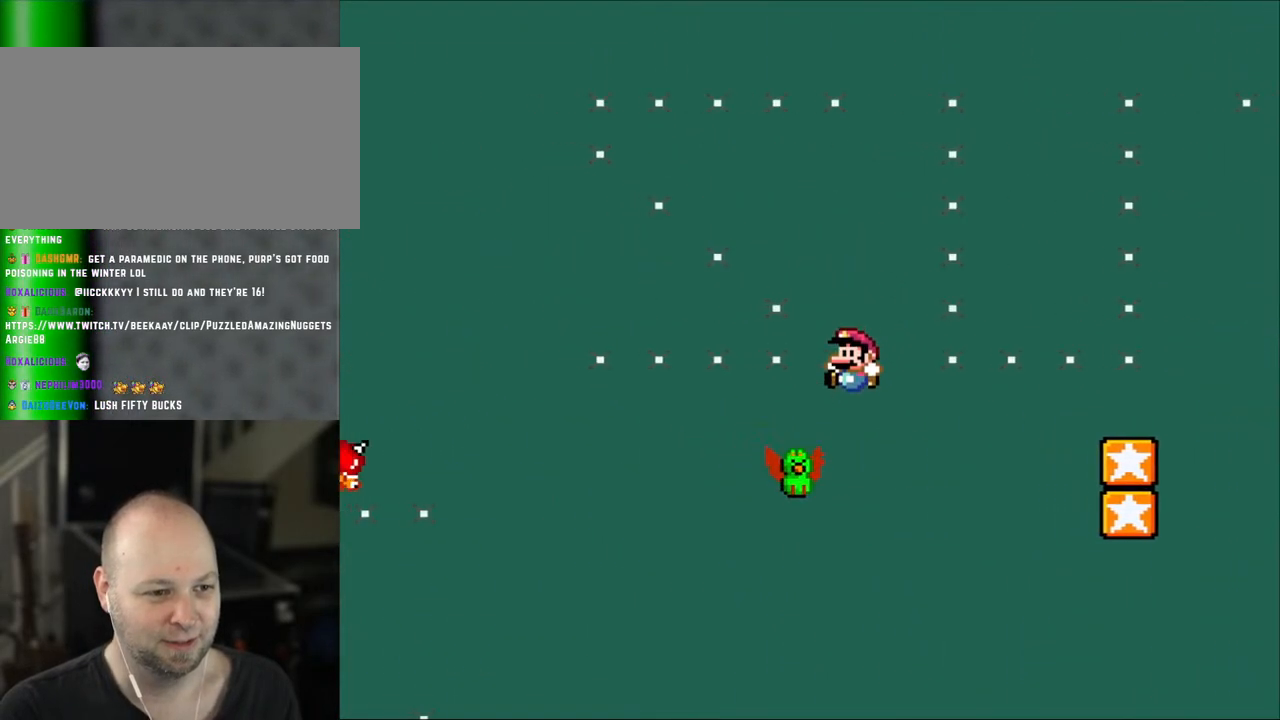
Gameplay with a controller (Nintendo layout); each line is a JSON object with the inputs held at the frame after it. "events" lists button and stick changes between this image and that frame as [ms after this image, input, new state], when the widget could be followed in between. Not read: L3 R3.
{"buttons": ["B", "Y", "DPAD_LEFT"], "events": [[133, "B", "down"]]}
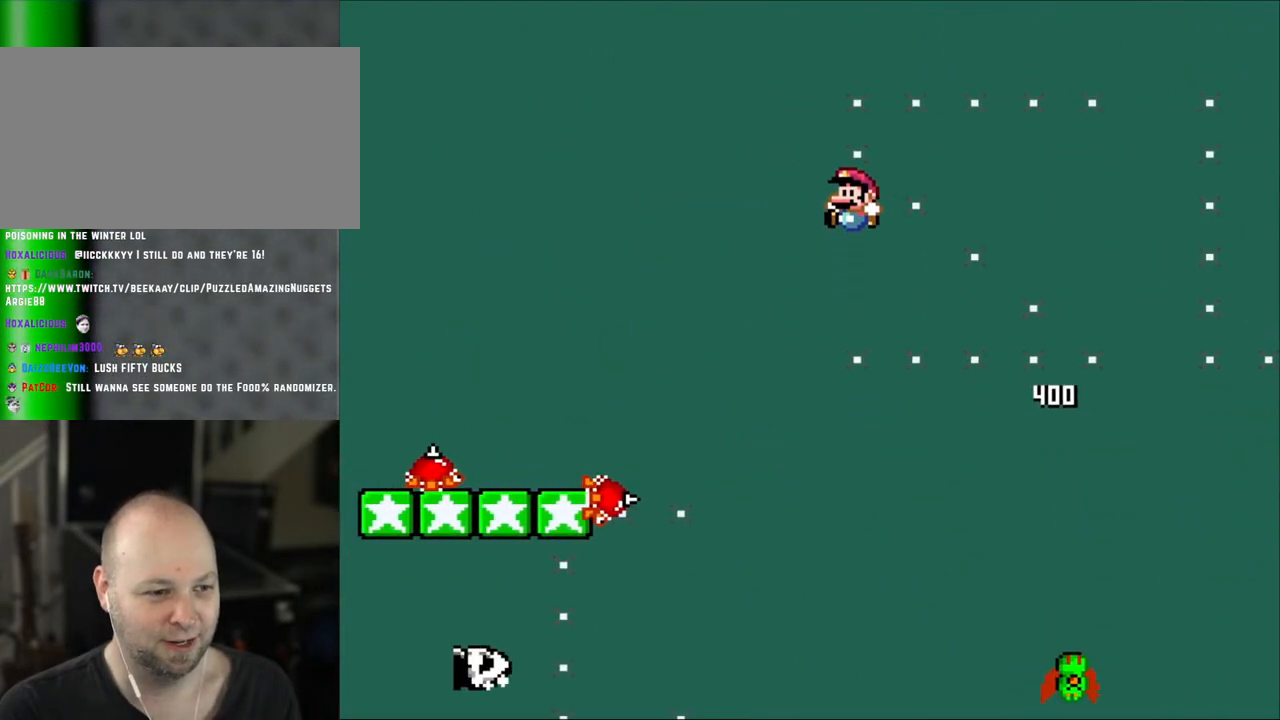
{"buttons": ["B", "Y", "DPAD_RIGHT"], "events": [[333, "DPAD_UP", "down"], [383, "DPAD_LEFT", "up"], [383, "DPAD_RIGHT", "down"], [383, "DPAD_UP", "up"]]}
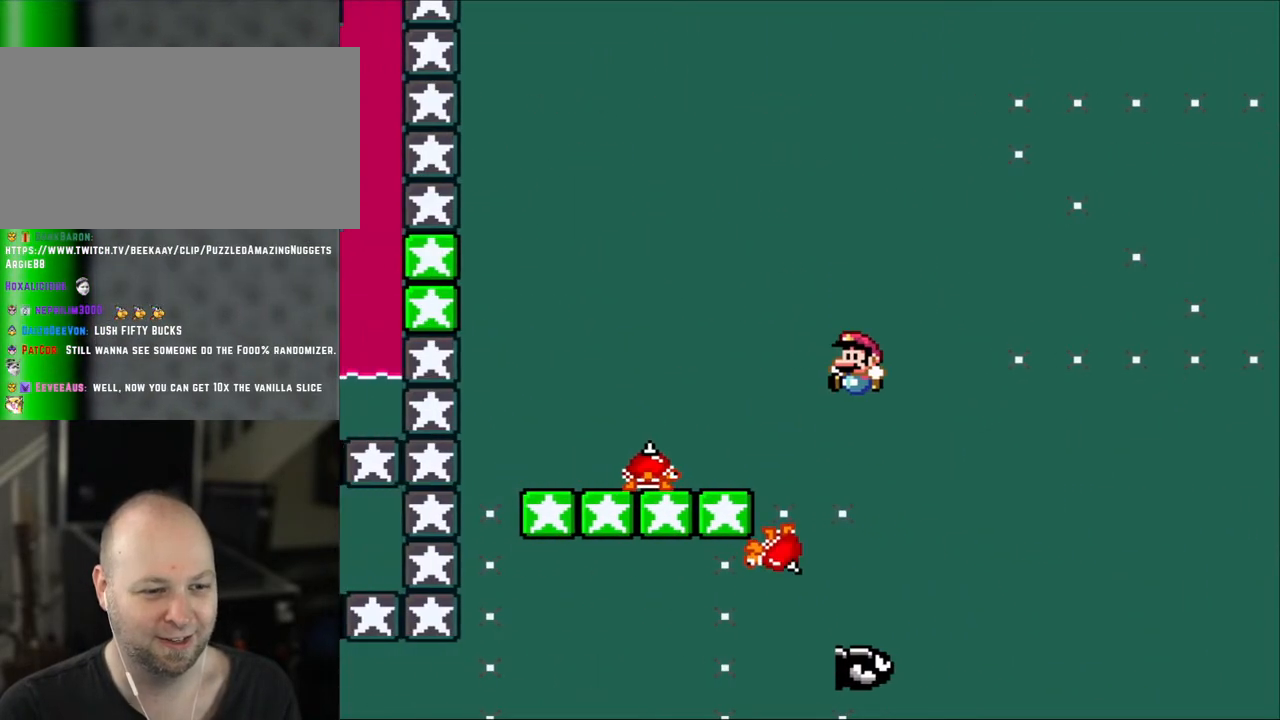
{"buttons": ["X", "DPAD_RIGHT"], "events": [[100, "DPAD_LEFT", "down"], [100, "DPAD_RIGHT", "up"], [350, "B", "up"], [400, "DPAD_LEFT", "up"], [400, "X", "down"], [400, "Y", "up"], [450, "DPAD_RIGHT", "down"]]}
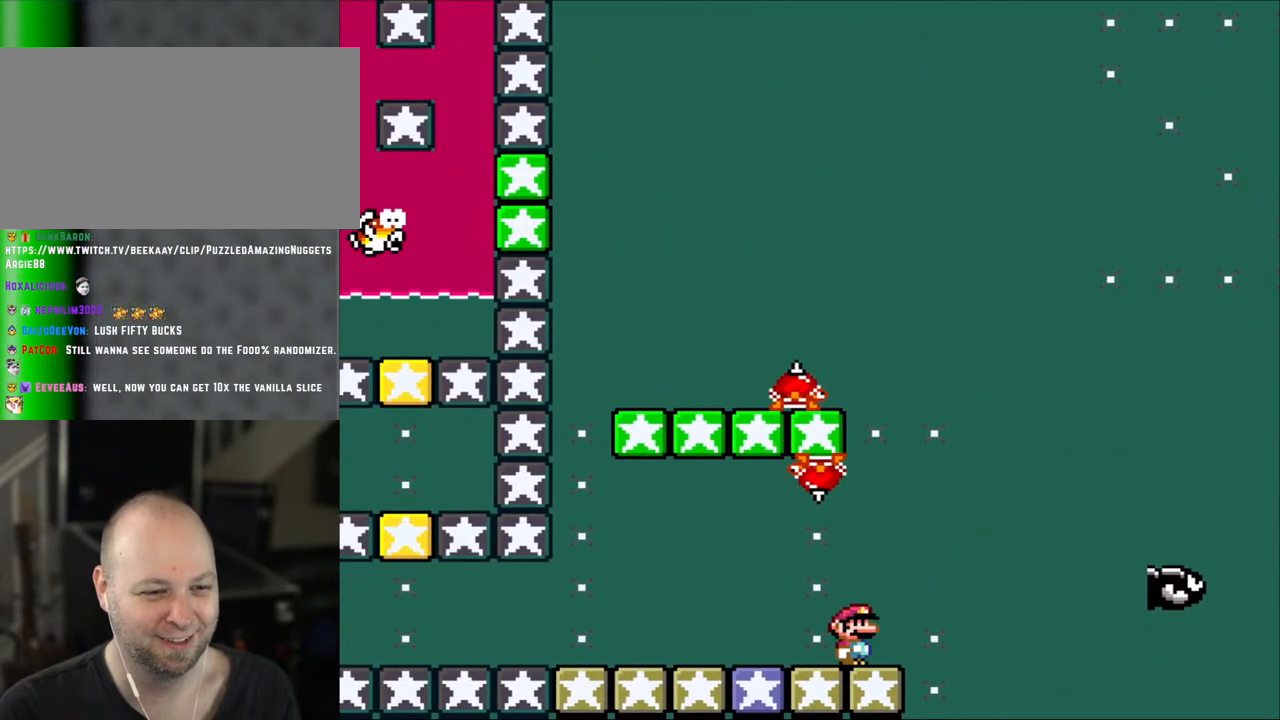
{"buttons": ["X", "DPAD_LEFT"], "events": [[67, "DPAD_RIGHT", "up"], [117, "DPAD_LEFT", "down"], [150, "DPAD_LEFT", "up"], [417, "DPAD_LEFT", "down"]]}
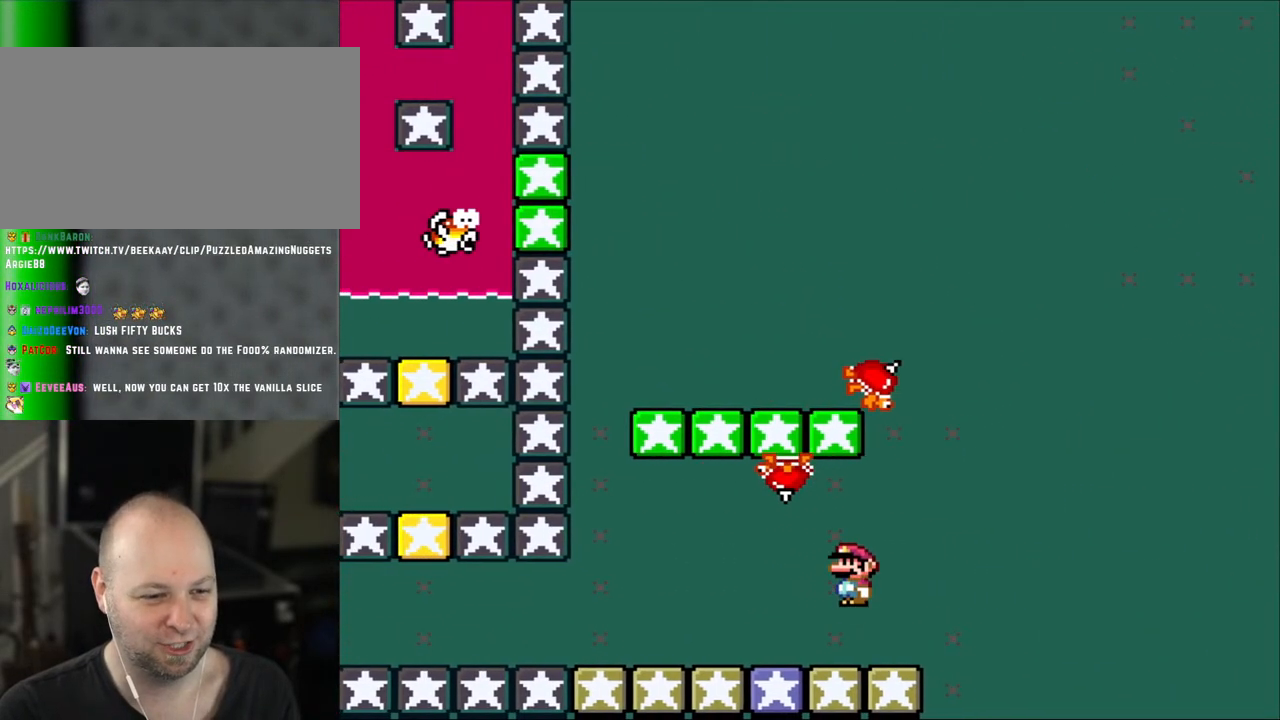
{"buttons": ["A", "X", "DPAD_LEFT"], "events": [[33, "A", "down"], [83, "A", "up"], [333, "A", "down"]]}
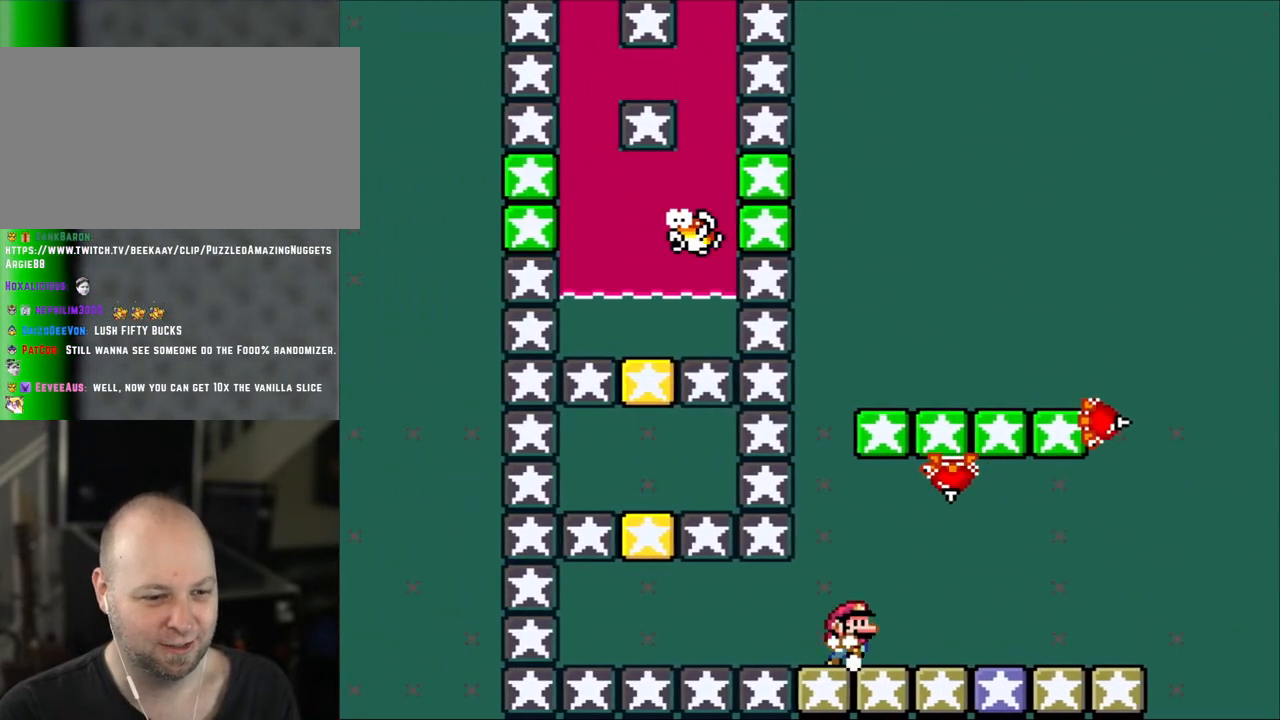
{"buttons": ["X"], "events": [[67, "A", "up"], [67, "DPAD_LEFT", "up"], [67, "DPAD_UP", "down"], [100, "DPAD_RIGHT", "down"], [100, "DPAD_UP", "up"], [217, "DPAD_RIGHT", "up"], [350, "DPAD_LEFT", "down"], [450, "DPAD_LEFT", "up"]]}